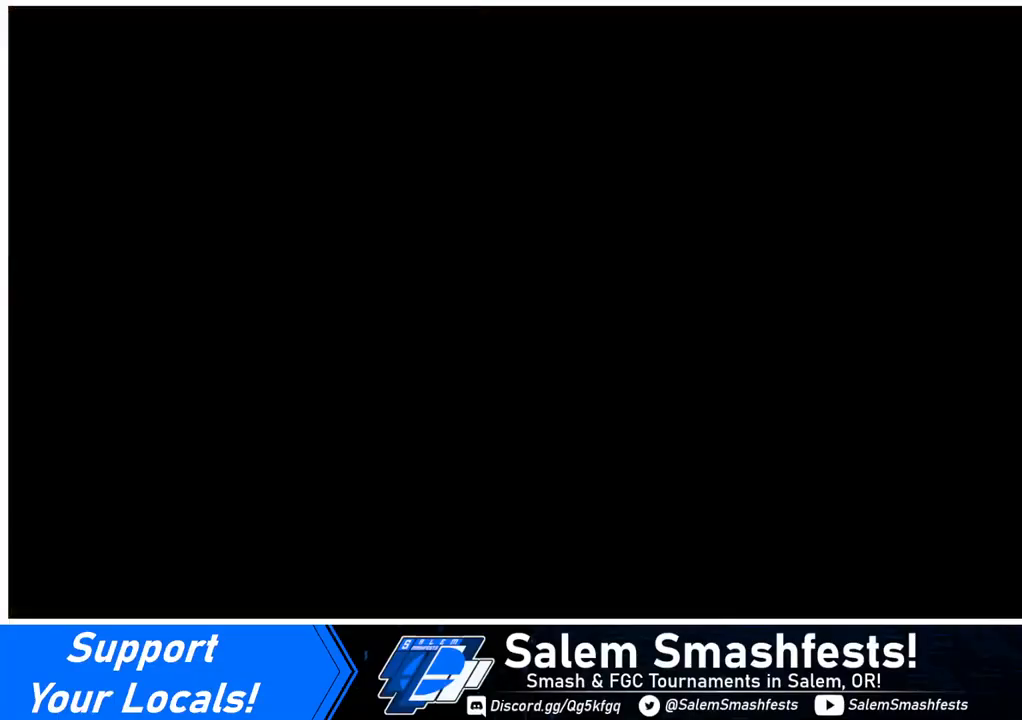
Gameplay with a controller (arcade stick); each line is a JSON object with the inputs held at the frame after it. "events" lists button and stick changes between this image and that frame as [ms after this image, input, new state], when the widget could be followed in between. Not read: L3 R3.
{"buttons": [], "events": []}
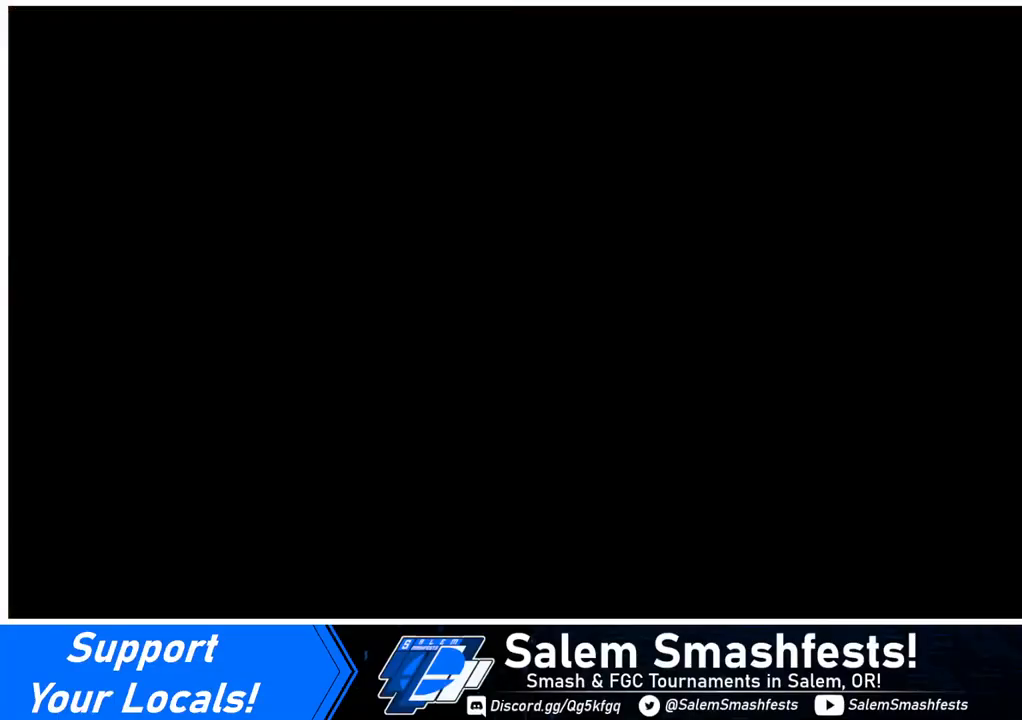
{"buttons": ["DPAD_LEFT"], "events": [[200, "DPAD_DOWN", "down"], [200, "DPAD_LEFT", "down"], [280, "DPAD_LEFT", "up"], [320, "DPAD_DOWN", "up"], [320, "DPAD_RIGHT", "down"], [320, "R1", "down"], [320, "SQUARE", "down"], [320, "TRIANGLE", "down"], [400, "R1", "up"], [400, "SQUARE", "up"], [400, "TRIANGLE", "up"], [480, "DPAD_RIGHT", "up"], [520, "DPAD_LEFT", "down"]]}
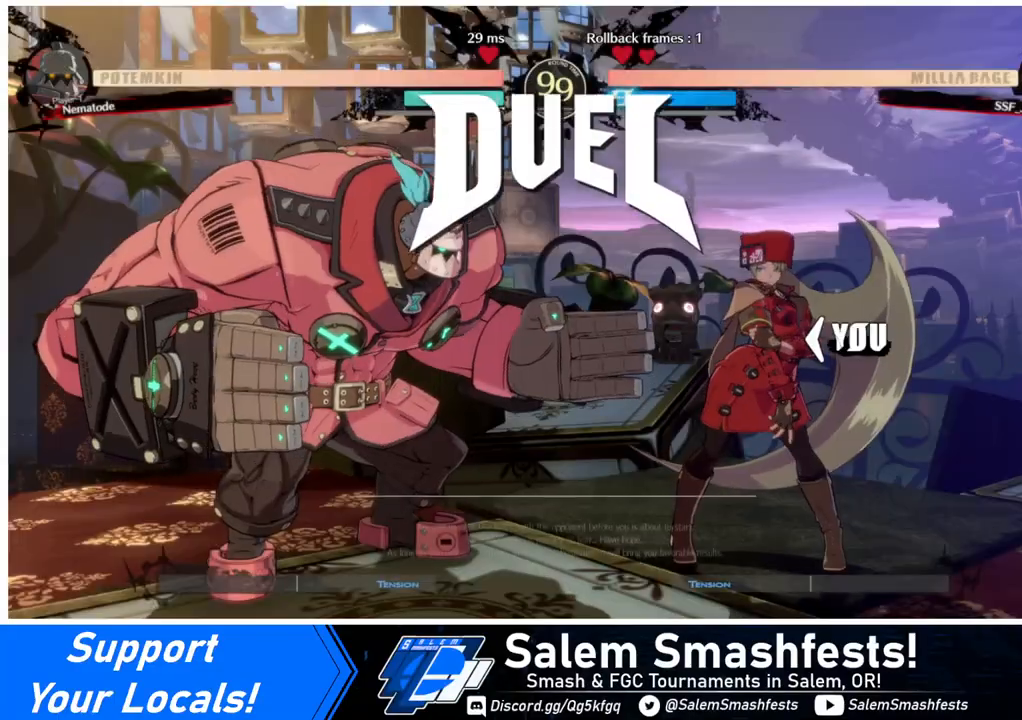
{"buttons": ["DPAD_LEFT"], "events": [[80, "DPAD_UP", "down"], [160, "DPAD_LEFT", "up"], [200, "CROSS", "down"], [200, "DPAD_RIGHT", "down"], [200, "R1", "down"], [200, "SQUARE", "down"], [200, "TRIANGLE", "down"], [280, "DPAD_RIGHT", "up"], [280, "DPAD_UP", "up"], [280, "R1", "up"], [280, "SQUARE", "up"], [280, "TRIANGLE", "up"], [320, "CROSS", "up"], [320, "DPAD_LEFT", "down"]]}
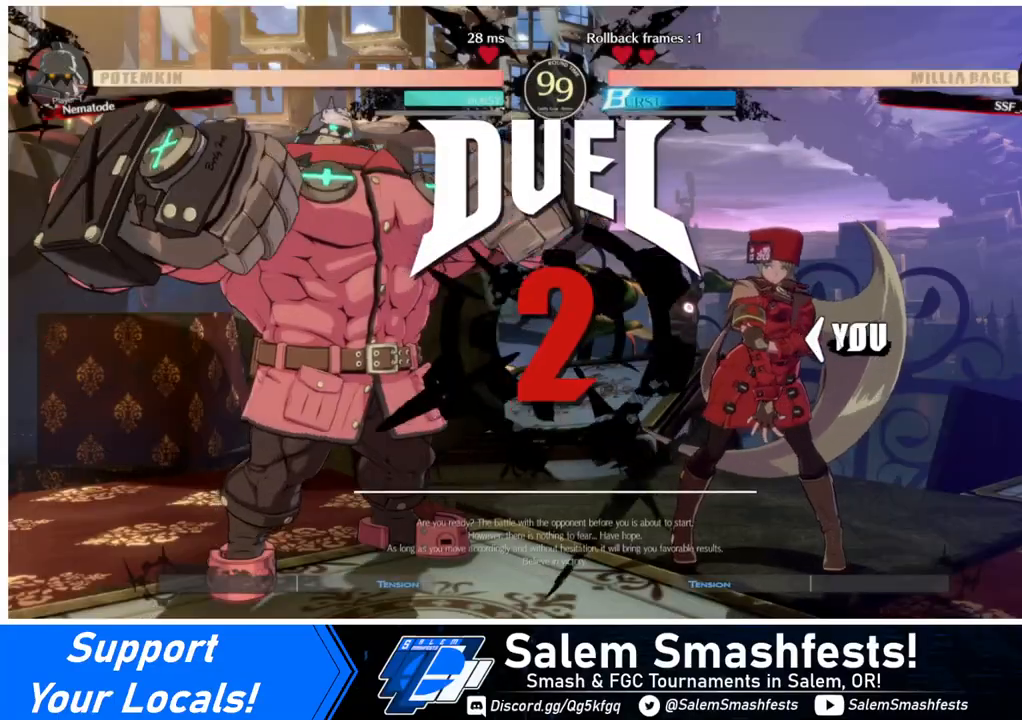
{"buttons": ["DPAD_DOWN", "DPAD_LEFT"], "events": [[80, "DPAD_DOWN", "down"], [160, "DPAD_LEFT", "up"], [200, "DPAD_DOWN", "up"], [200, "DPAD_RIGHT", "down"], [400, "DPAD_DOWN", "down"], [400, "DPAD_LEFT", "down"], [400, "DPAD_RIGHT", "up"]]}
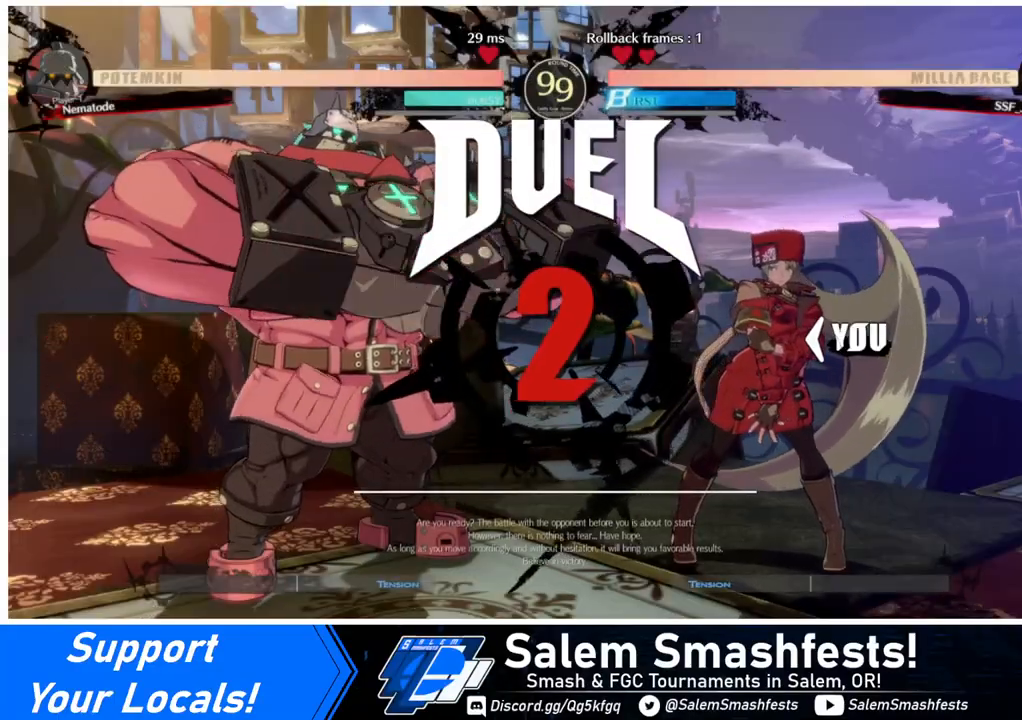
{"buttons": [], "events": [[80, "DPAD_DOWN", "up"], [80, "DPAD_LEFT", "up"]]}
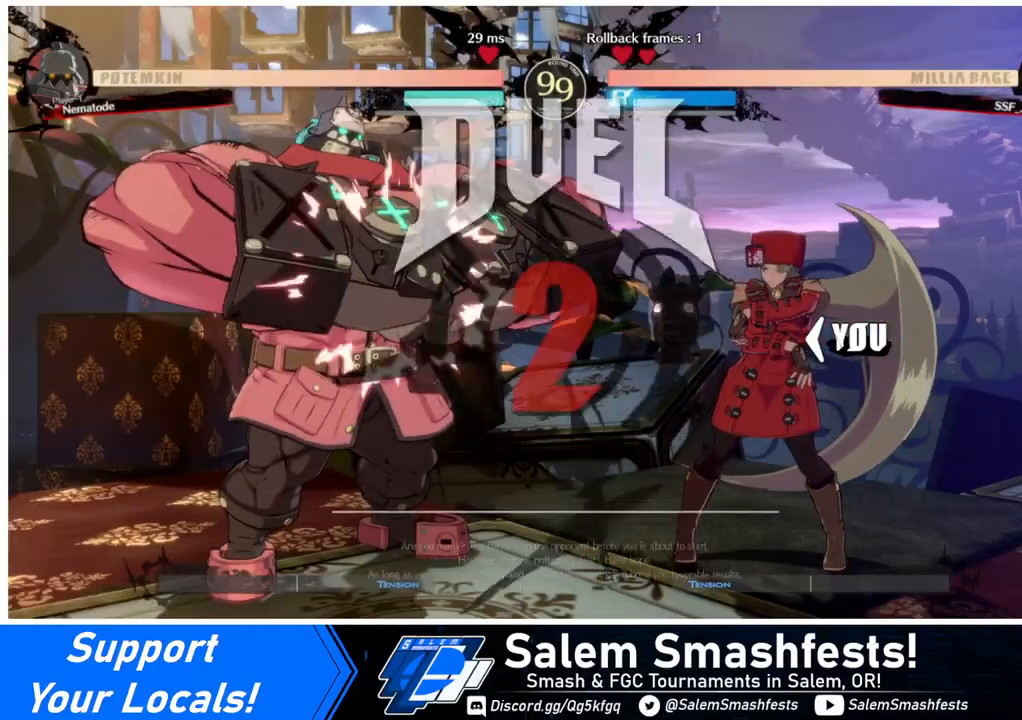
{"buttons": [], "events": []}
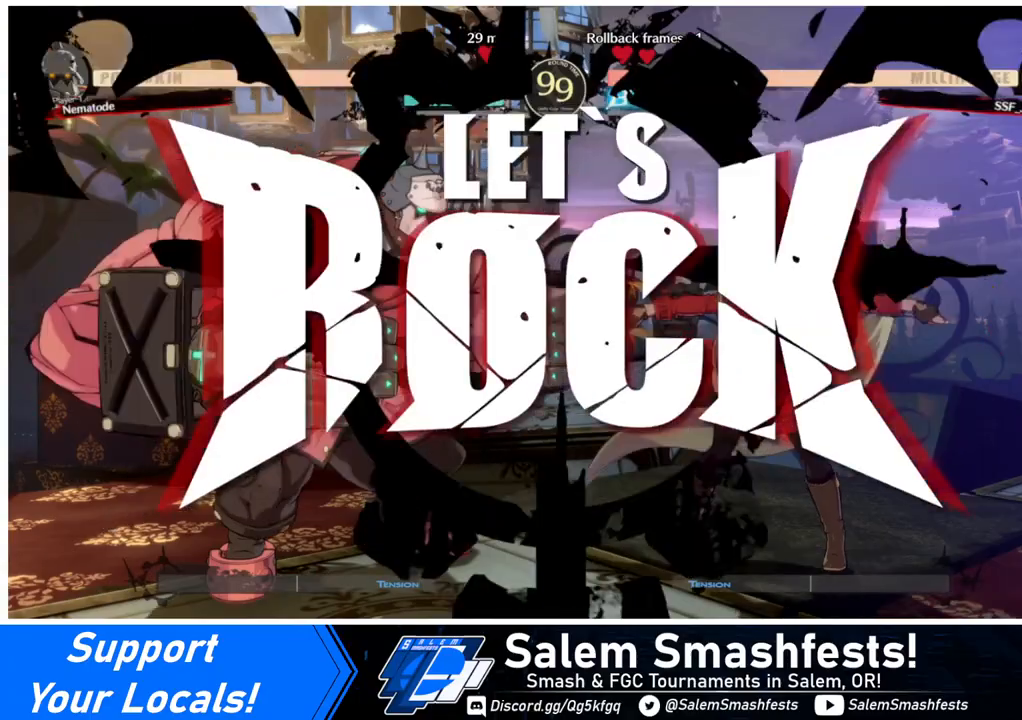
{"buttons": ["DPAD_RIGHT"], "events": [[360, "DPAD_RIGHT", "down"], [440, "DPAD_RIGHT", "up"], [480, "DPAD_RIGHT", "down"]]}
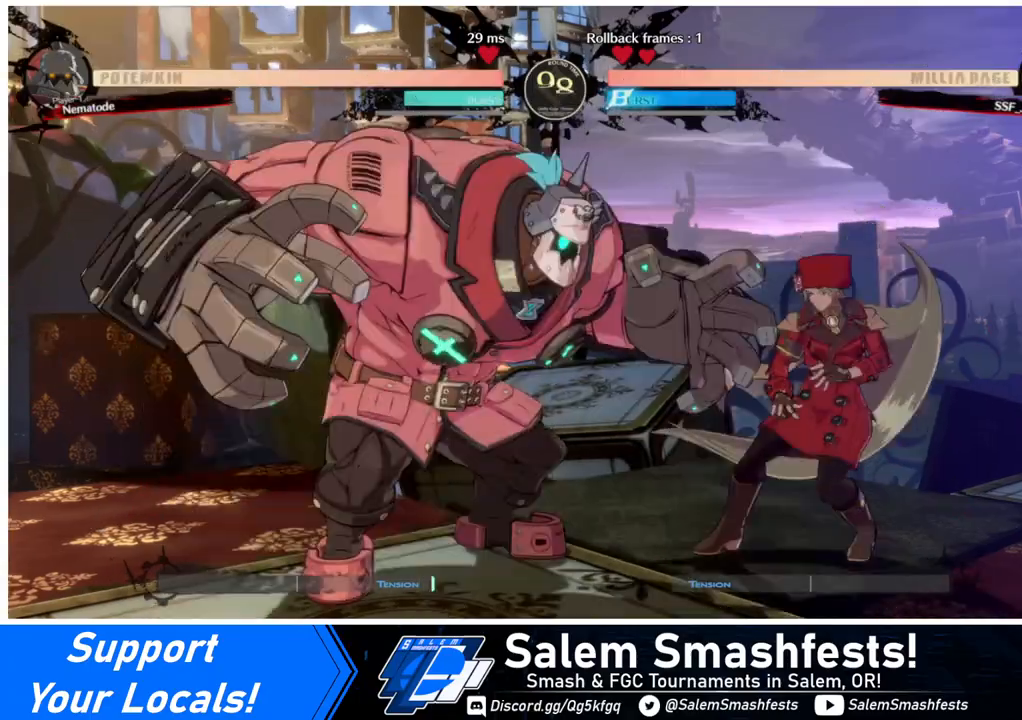
{"buttons": ["DPAD_LEFT"], "events": [[360, "DPAD_LEFT", "down"], [360, "DPAD_RIGHT", "up"], [440, "DPAD_LEFT", "up"], [480, "DPAD_LEFT", "down"]]}
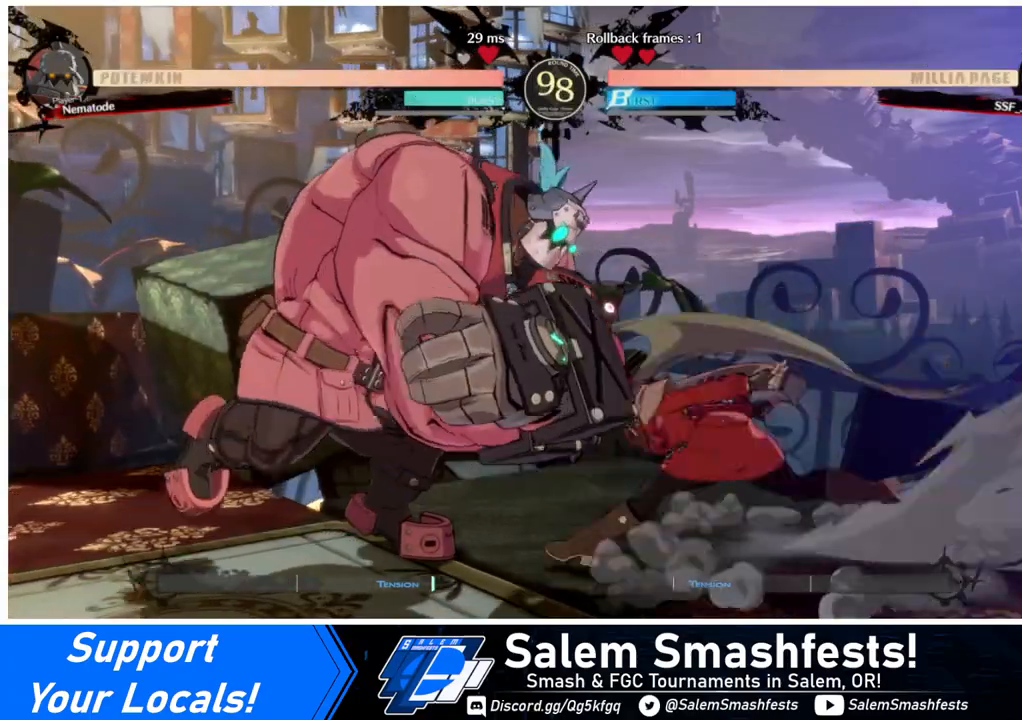
{"buttons": [], "events": [[120, "DPAD_LEFT", "up"], [160, "SQUARE", "down"], [280, "SQUARE", "up"]]}
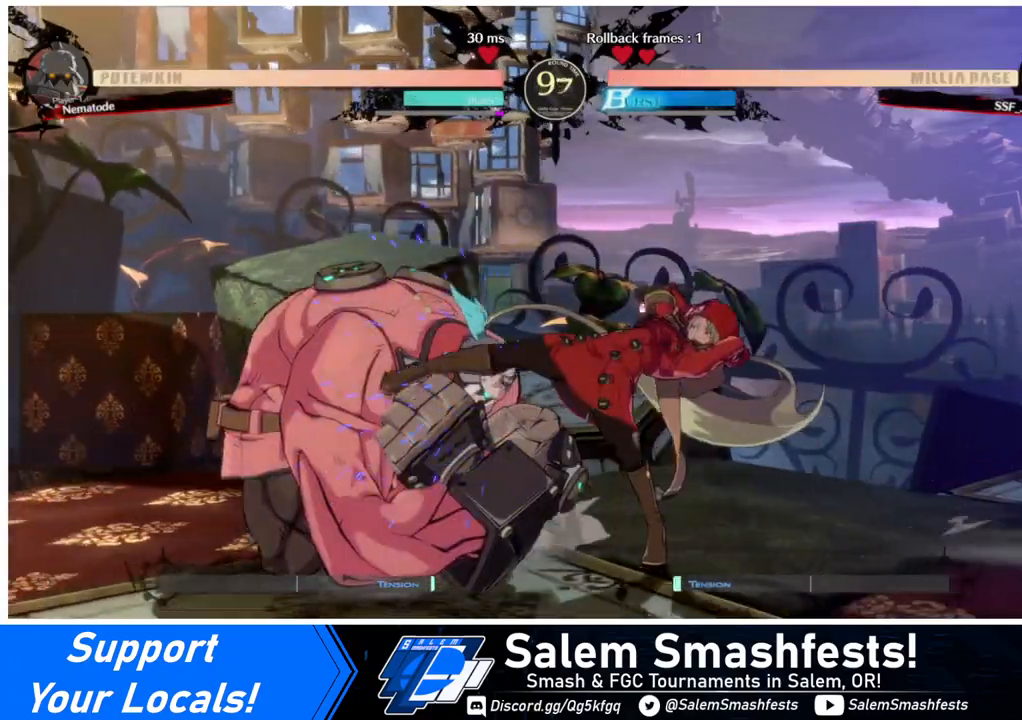
{"buttons": [], "events": [[200, "SQUARE", "down"], [280, "SQUARE", "up"]]}
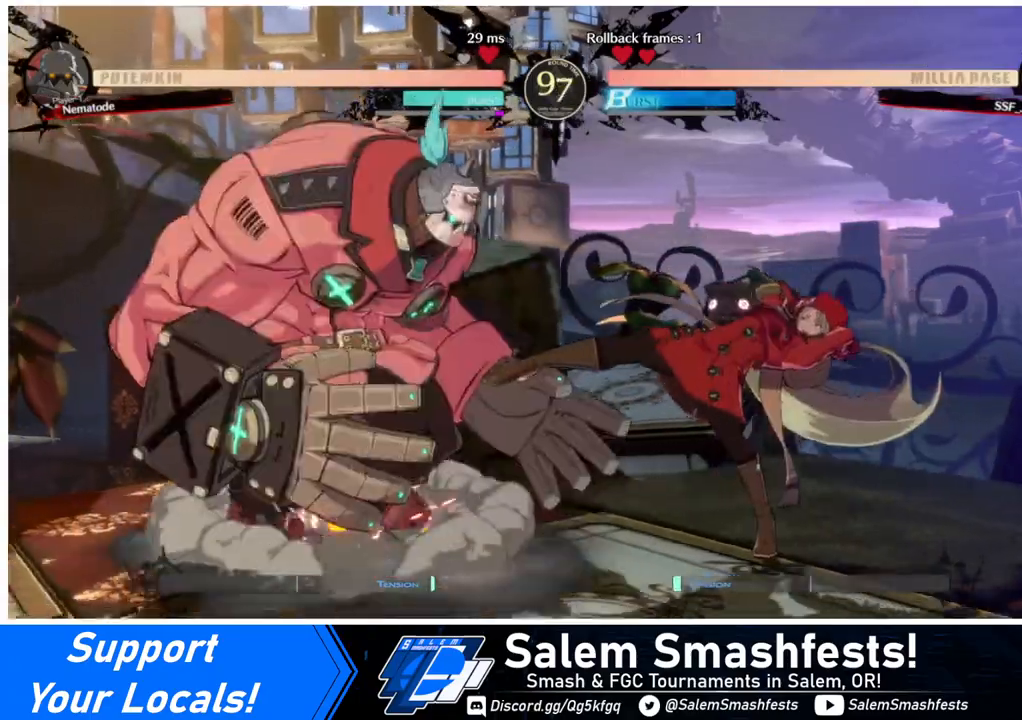
{"buttons": [], "events": [[80, "DPAD_RIGHT", "down"], [160, "DPAD_RIGHT", "up"], [240, "DPAD_RIGHT", "down"], [400, "DPAD_LEFT", "down"], [400, "DPAD_RIGHT", "up"], [480, "DPAD_LEFT", "up"]]}
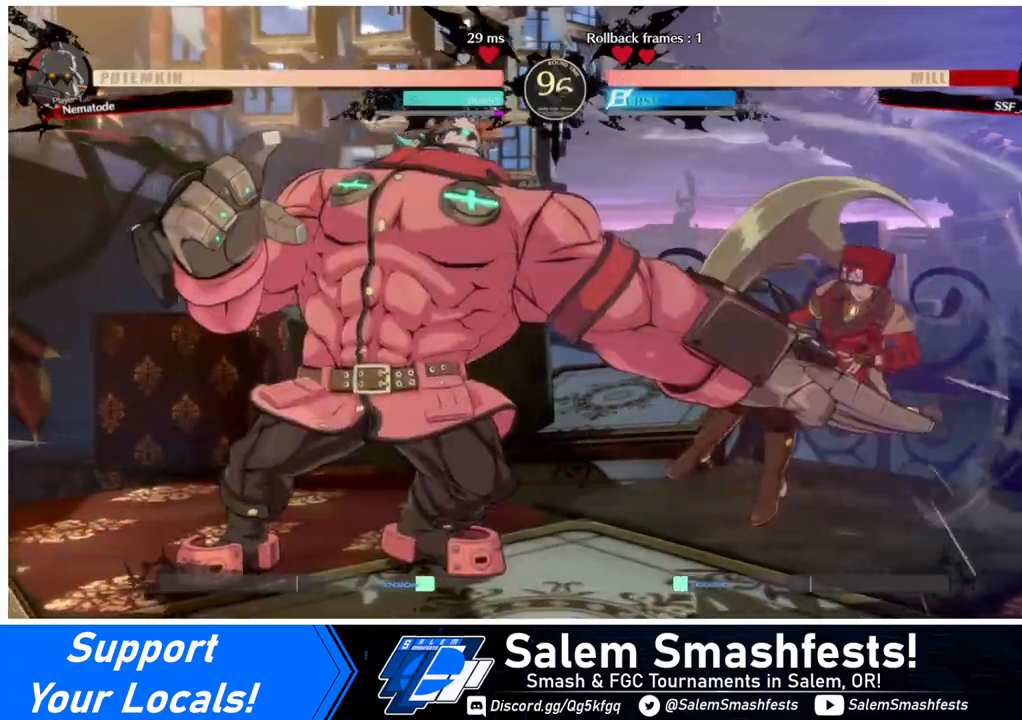
{"buttons": ["DPAD_RIGHT"], "events": [[80, "DPAD_LEFT", "down"], [200, "DPAD_LEFT", "up"], [200, "DPAD_RIGHT", "down"], [280, "SQUARE", "down"], [280, "TRIANGLE", "down"], [360, "TRIANGLE", "up"], [400, "SQUARE", "up"]]}
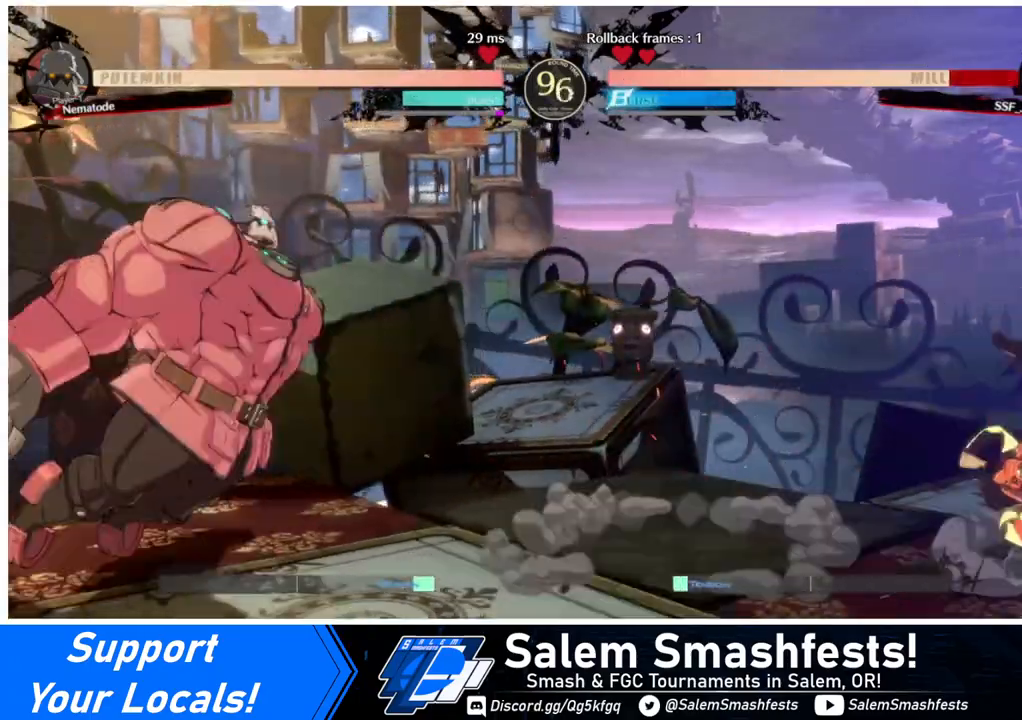
{"buttons": ["DPAD_LEFT"], "events": [[280, "DPAD_RIGHT", "up"], [320, "DPAD_LEFT", "down"], [360, "DPAD_LEFT", "up"], [440, "DPAD_LEFT", "down"]]}
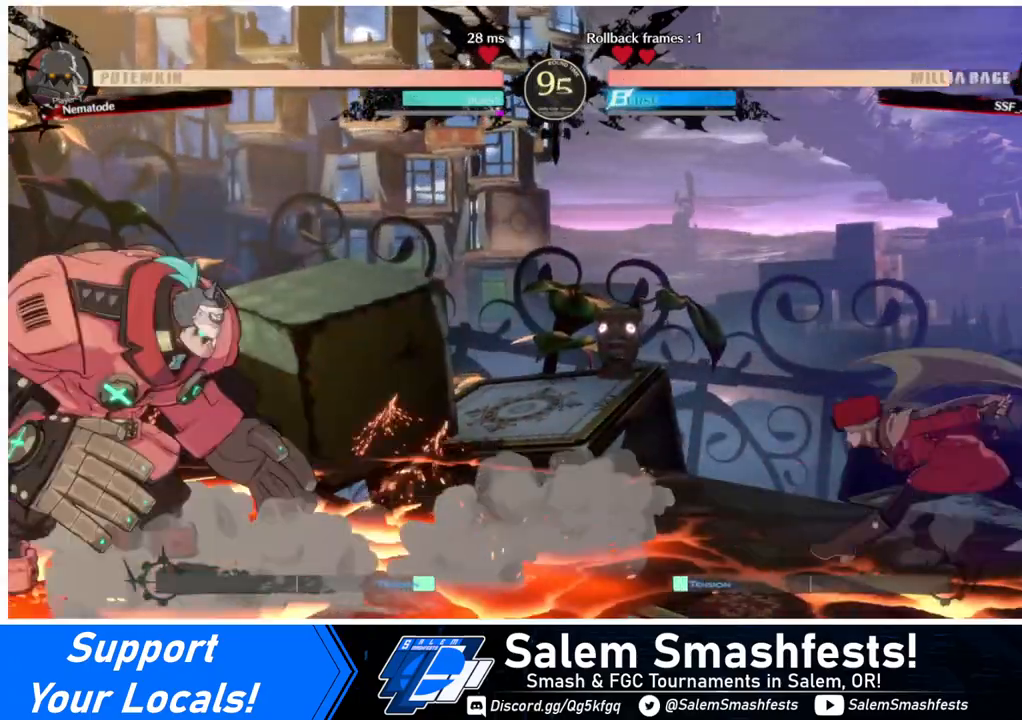
{"buttons": ["DPAD_RIGHT"], "events": [[320, "DPAD_UP", "down"], [360, "DPAD_LEFT", "up"], [360, "DPAD_RIGHT", "down"], [400, "L1", "down"], [440, "DPAD_UP", "up"], [480, "L1", "up"]]}
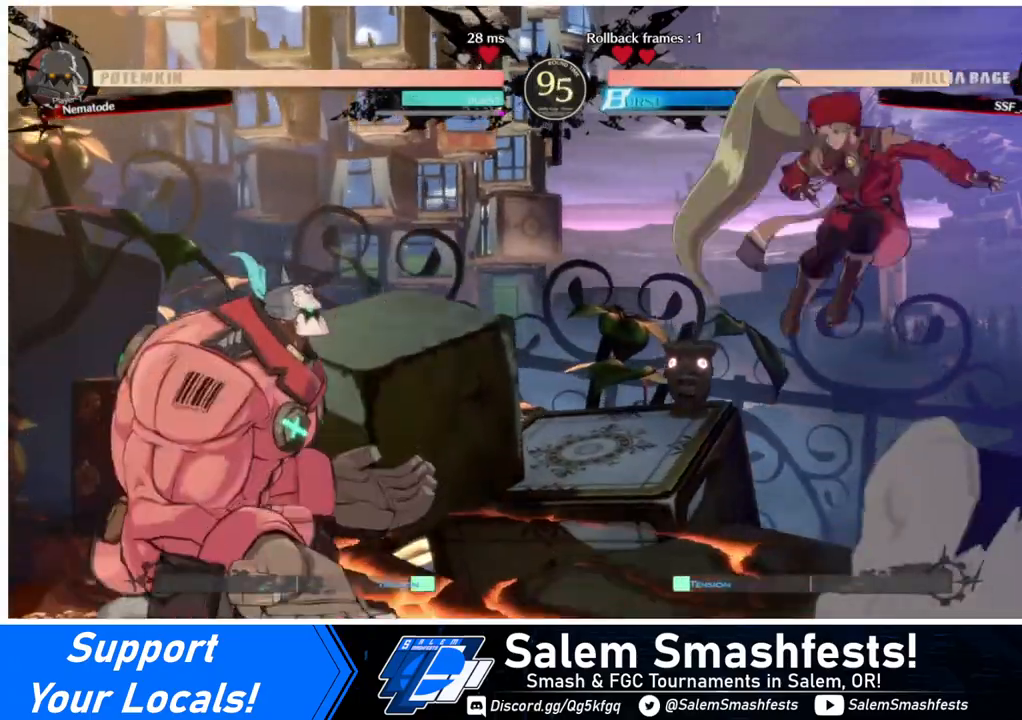
{"buttons": ["DPAD_LEFT"], "events": [[80, "DPAD_RIGHT", "up"], [400, "DPAD_LEFT", "down"]]}
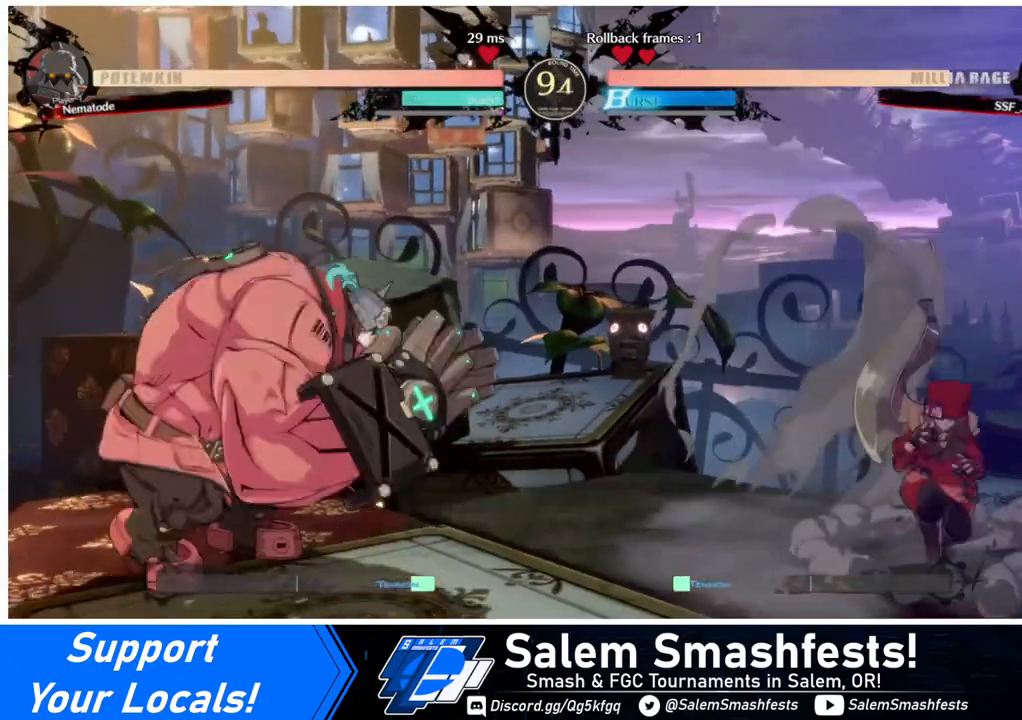
{"buttons": [], "events": [[400, "DPAD_LEFT", "up"], [400, "SQUARE", "down"], [520, "SQUARE", "up"]]}
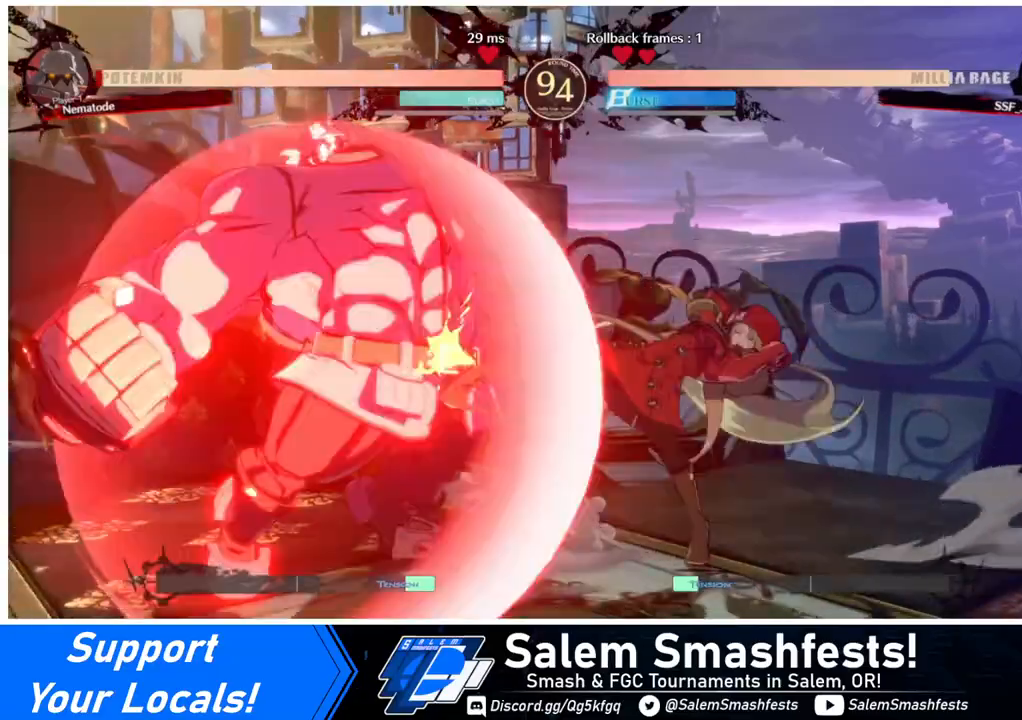
{"buttons": ["DPAD_DOWN", "DPAD_LEFT"], "events": [[40, "DPAD_DOWN", "down"], [80, "R1", "down"], [280, "DPAD_DOWN", "up"], [280, "R1", "up"], [440, "DPAD_DOWN", "down"], [480, "DPAD_LEFT", "down"]]}
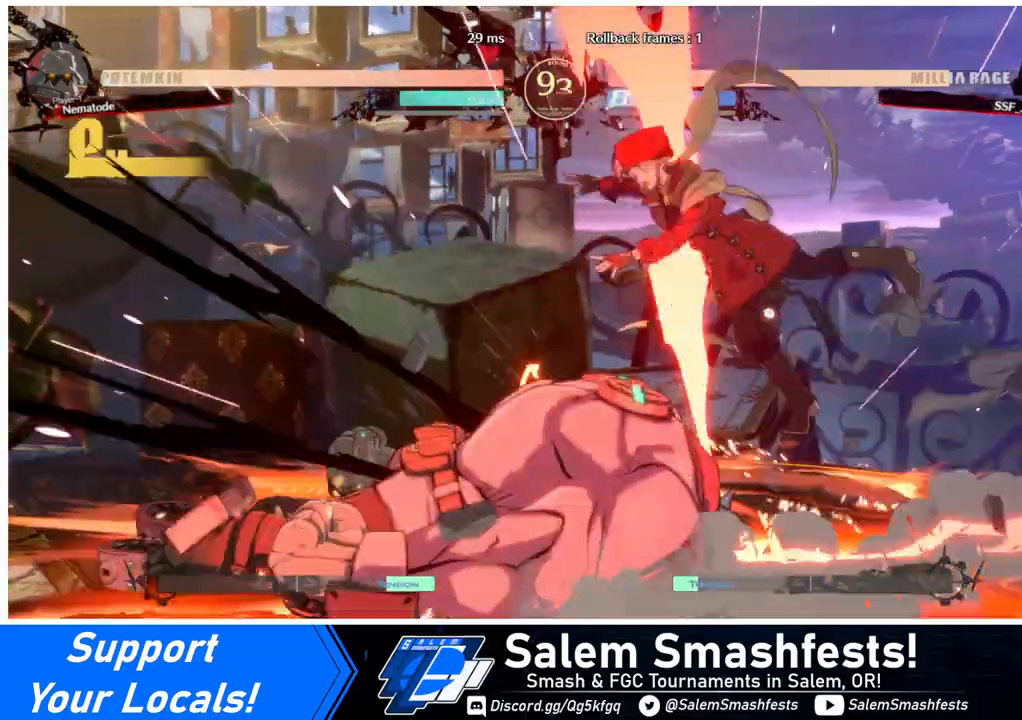
{"buttons": ["DPAD_RIGHT"], "events": [[80, "DPAD_DOWN", "up"], [200, "DPAD_LEFT", "up"], [200, "DPAD_RIGHT", "down"], [360, "SQUARE", "down"], [440, "SQUARE", "up"]]}
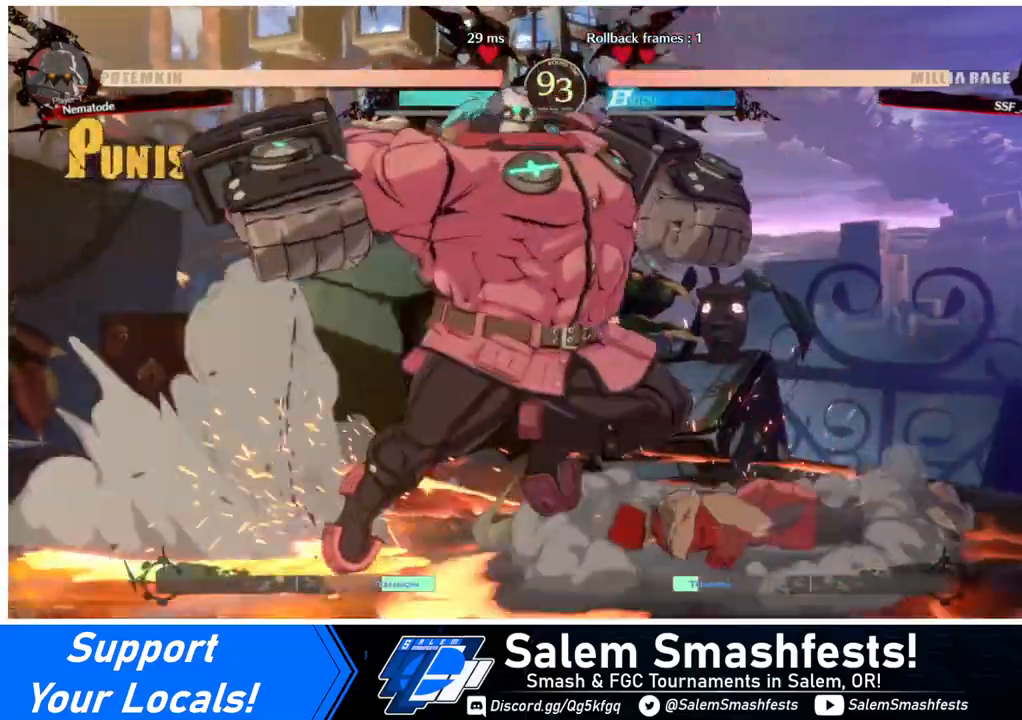
{"buttons": ["DPAD_DOWN", "DPAD_RIGHT"], "events": [[80, "DPAD_DOWN", "down"]]}
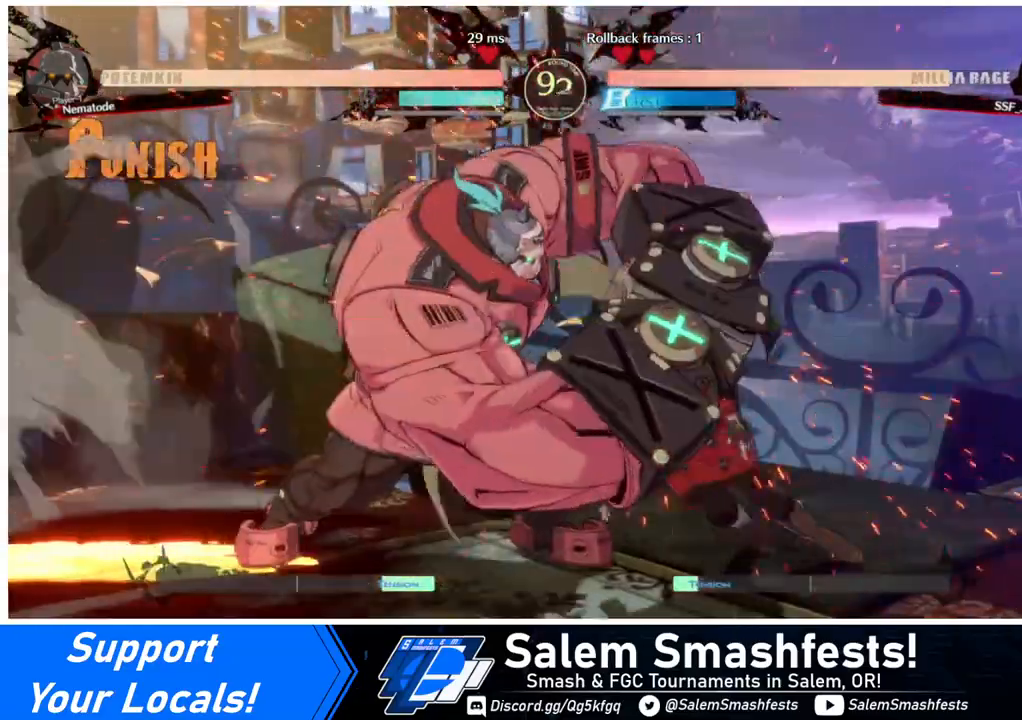
{"buttons": ["DPAD_DOWN", "DPAD_RIGHT"], "events": [[360, "DPAD_DOWN", "up"], [360, "DPAD_UP", "down"], [400, "DPAD_DOWN", "down"], [400, "DPAD_UP", "up"], [400, "L1", "down"], [440, "L1", "up"]]}
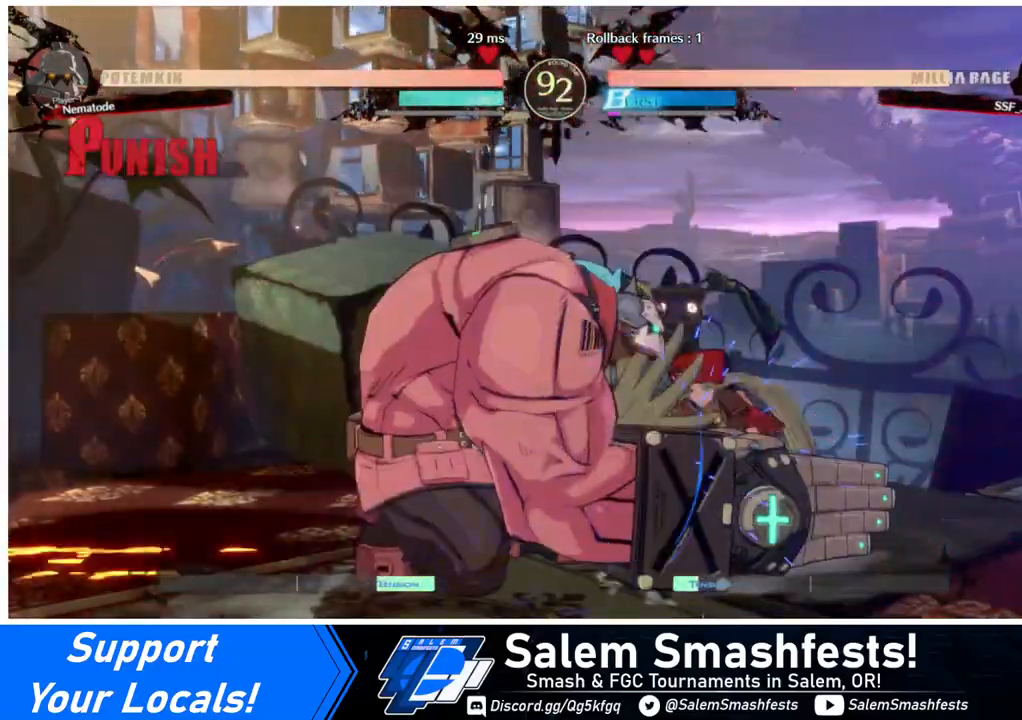
{"buttons": ["DPAD_DOWN", "DPAD_RIGHT"], "events": [[280, "DPAD_DOWN", "up"], [280, "DPAD_UP", "down"], [360, "DPAD_DOWN", "down"], [360, "DPAD_UP", "up"]]}
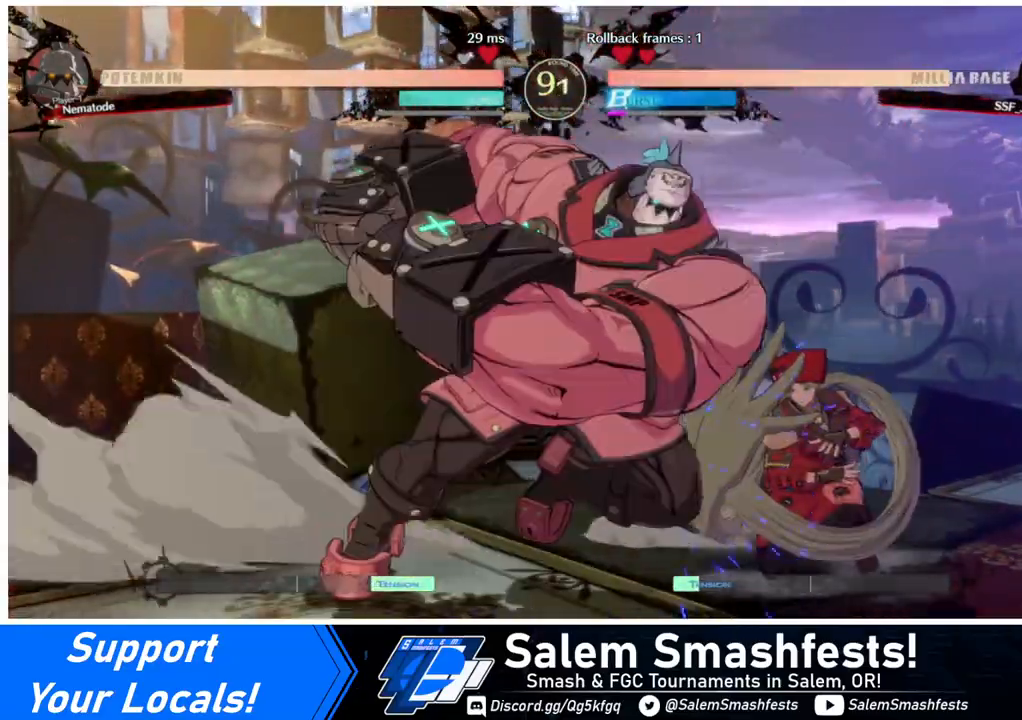
{"buttons": ["DPAD_RIGHT"], "events": [[200, "DPAD_DOWN", "up"], [200, "DPAD_UP", "down"], [240, "DPAD_DOWN", "down"], [240, "DPAD_UP", "up"], [280, "L1", "down"], [320, "L1", "up"], [360, "DPAD_DOWN", "up"]]}
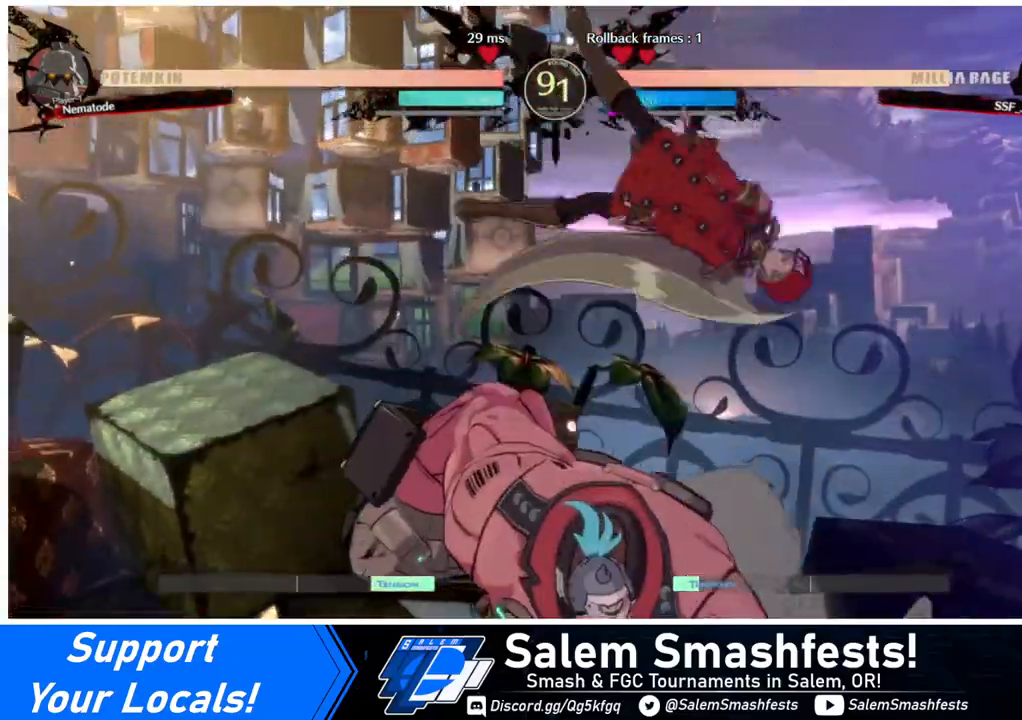
{"buttons": [], "events": [[80, "DPAD_RIGHT", "up"], [240, "R1", "down"], [280, "R1", "up"]]}
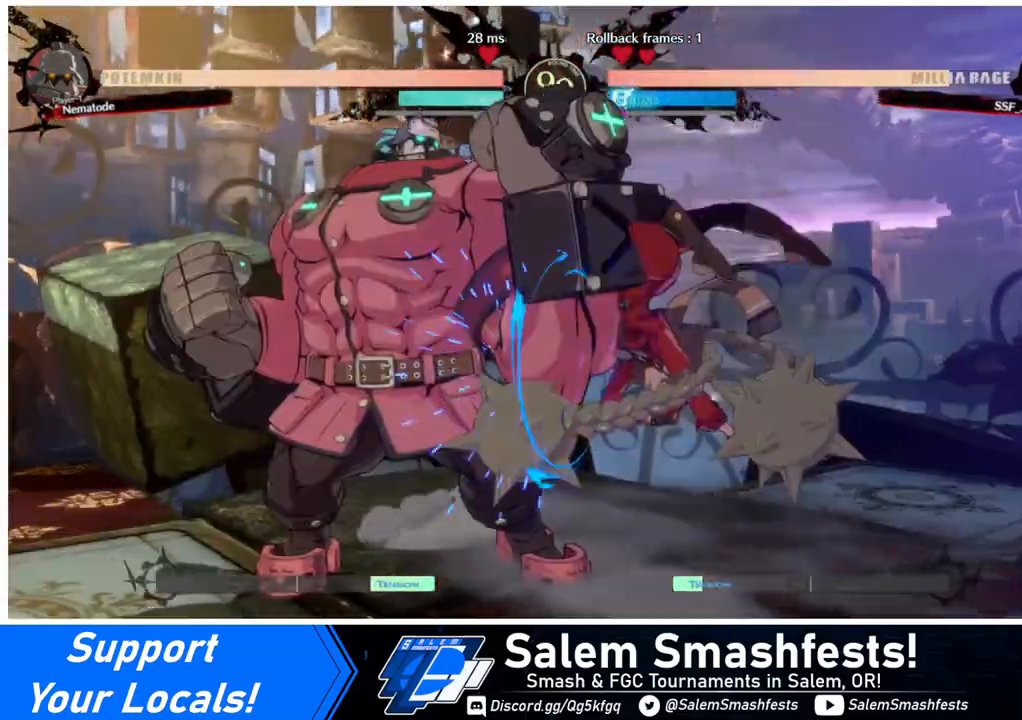
{"buttons": [], "events": [[80, "DPAD_LEFT", "down"], [120, "DPAD_LEFT", "up"], [200, "DPAD_LEFT", "down"], [360, "R2", "down"], [440, "R2", "up"], [480, "DPAD_LEFT", "up"]]}
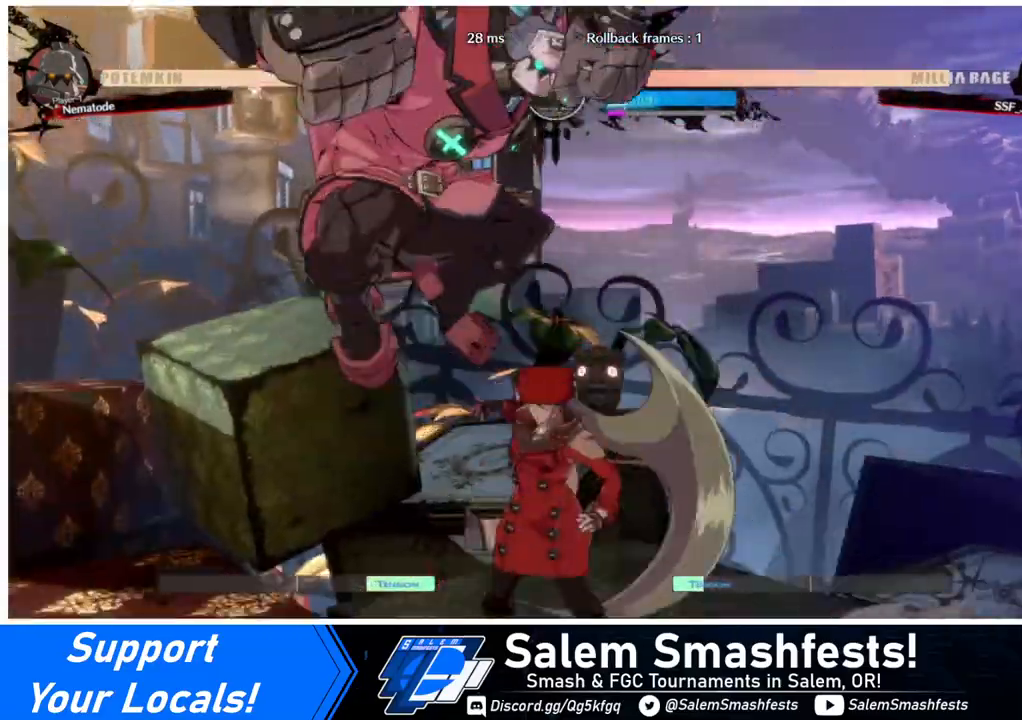
{"buttons": ["DPAD_RIGHT"], "events": [[160, "CIRCLE", "down"], [160, "DPAD_DOWN", "down"], [160, "DPAD_RIGHT", "down"], [200, "DPAD_DOWN", "up"], [280, "CIRCLE", "up"]]}
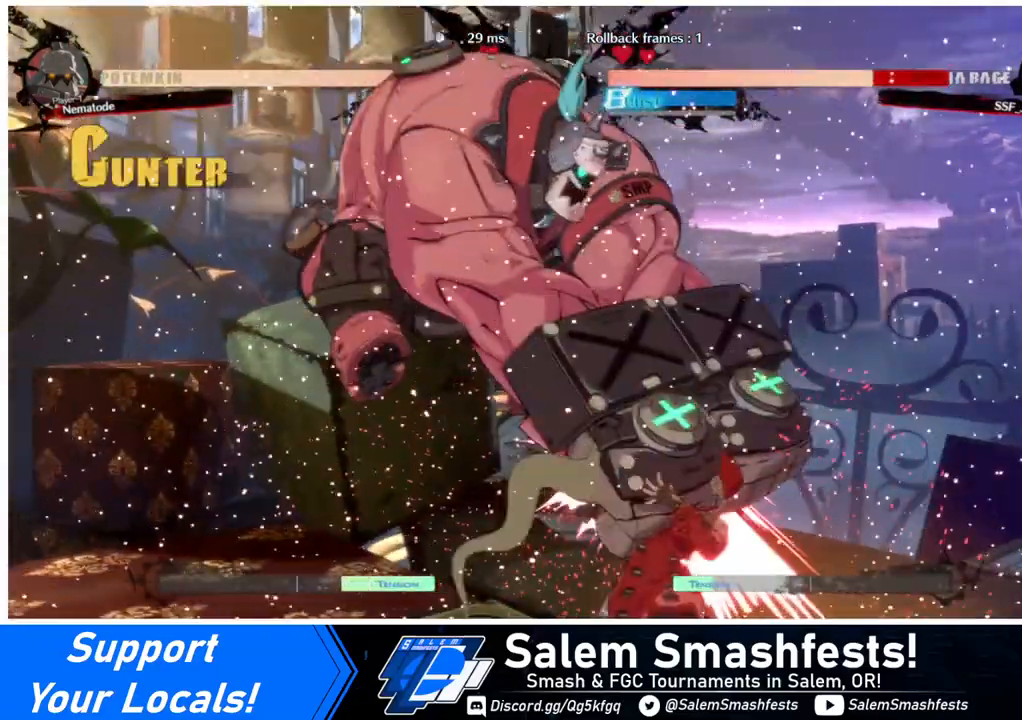
{"buttons": ["DPAD_DOWN", "DPAD_RIGHT"], "events": [[120, "DPAD_DOWN", "down"], [280, "R2", "down"], [280, "SQUARE", "down"], [320, "R2", "up"], [360, "SQUARE", "up"]]}
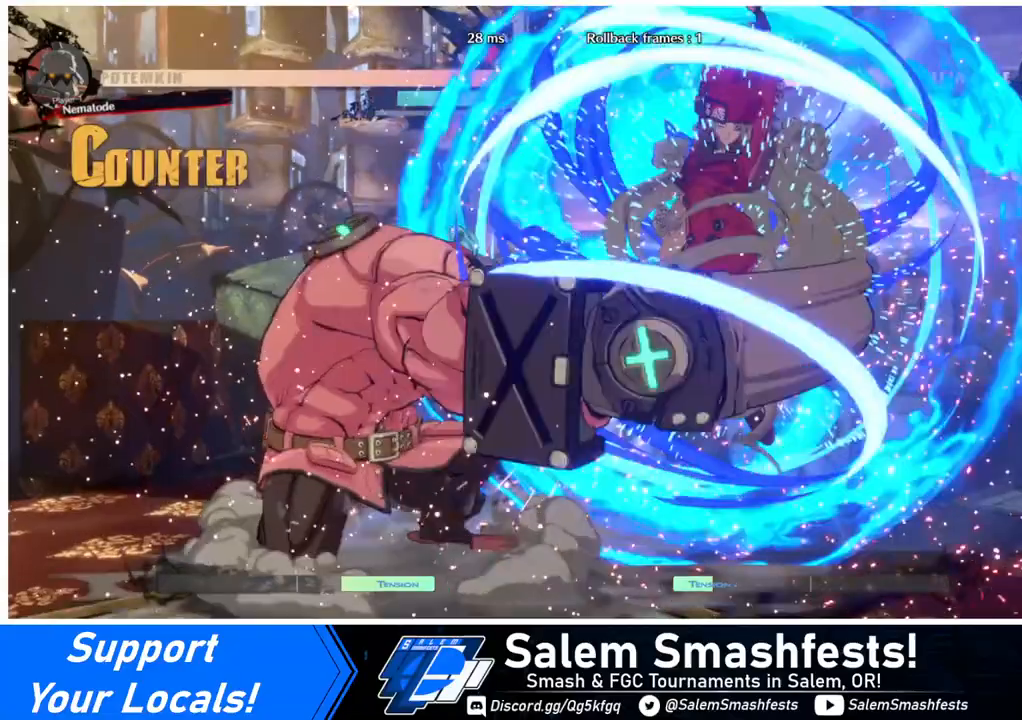
{"buttons": [], "events": [[40, "DPAD_RIGHT", "up"], [160, "DPAD_DOWN", "up"], [160, "DPAD_LEFT", "down"], [240, "DPAD_LEFT", "up"]]}
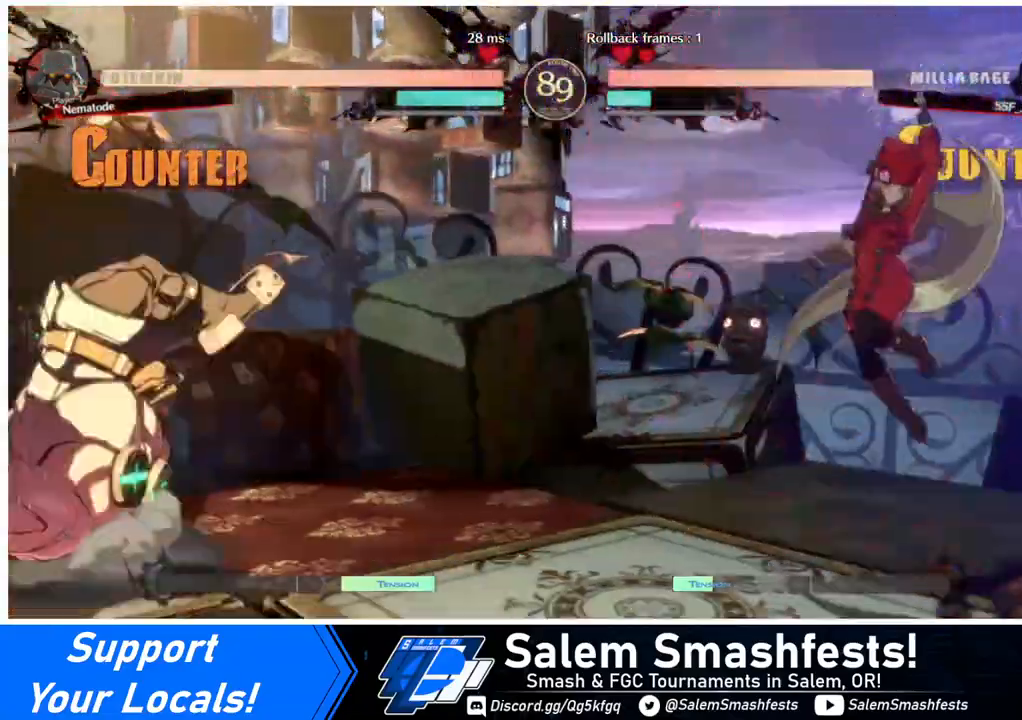
{"buttons": ["DPAD_LEFT"], "events": [[200, "DPAD_LEFT", "down"], [280, "DPAD_LEFT", "up"], [360, "DPAD_LEFT", "down"]]}
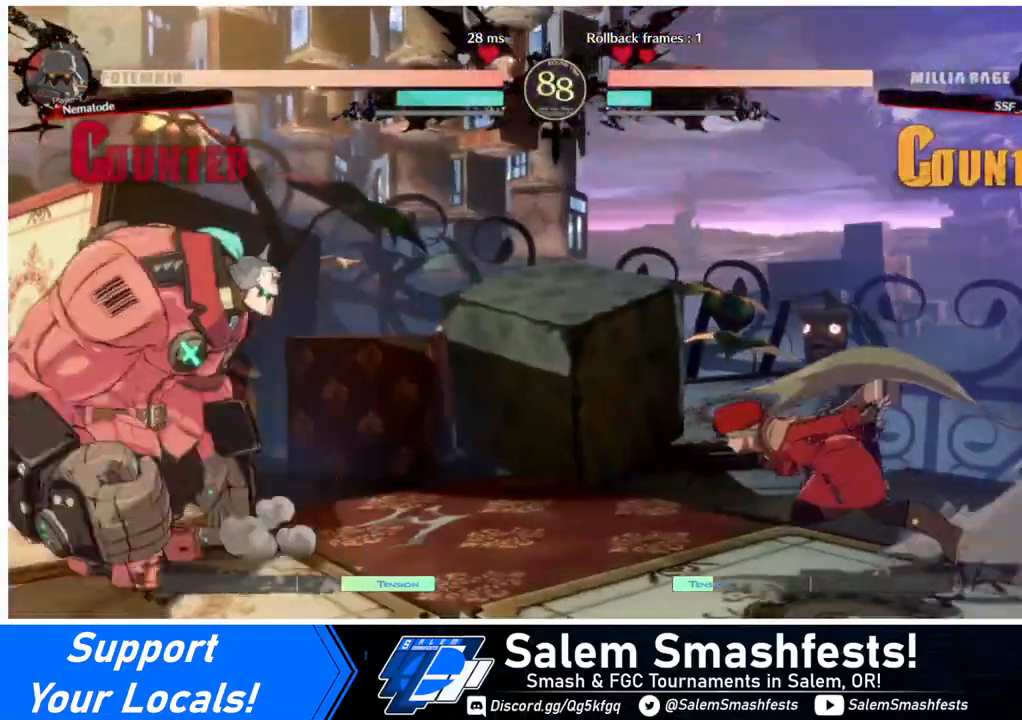
{"buttons": ["DPAD_RIGHT"], "events": [[80, "DPAD_LEFT", "up"], [80, "DPAD_UP", "down"], [120, "DPAD_RIGHT", "down"], [200, "DPAD_UP", "up"], [200, "L1", "down"], [280, "L1", "up"]]}
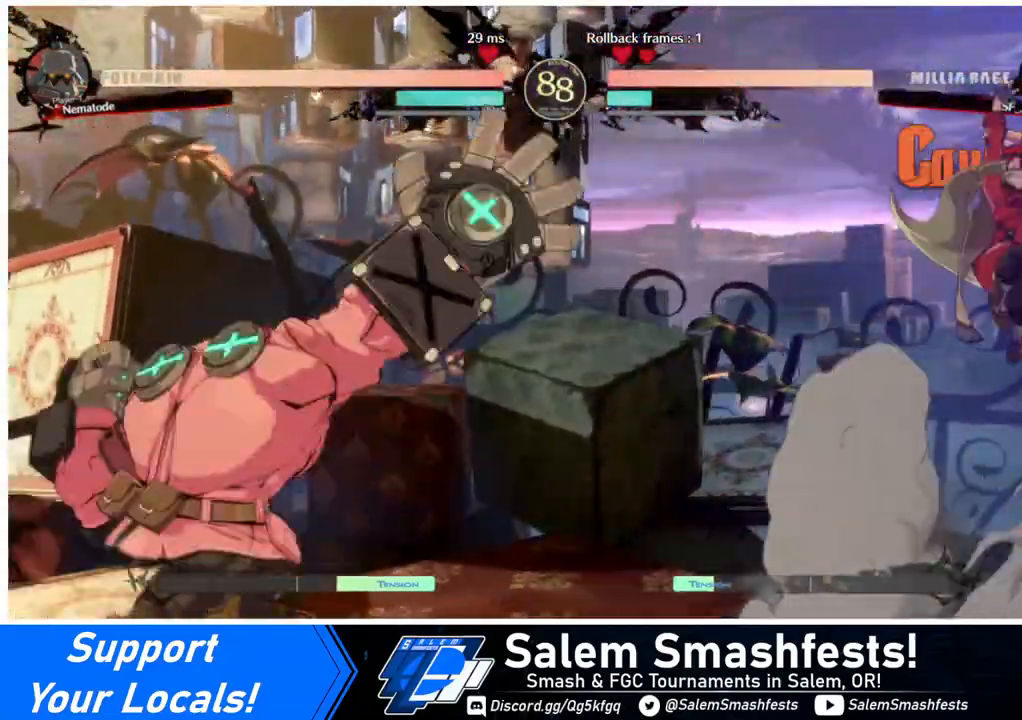
{"buttons": ["DPAD_LEFT"], "events": [[160, "DPAD_RIGHT", "up"], [200, "DPAD_LEFT", "down"], [320, "DPAD_LEFT", "up"], [360, "DPAD_LEFT", "down"]]}